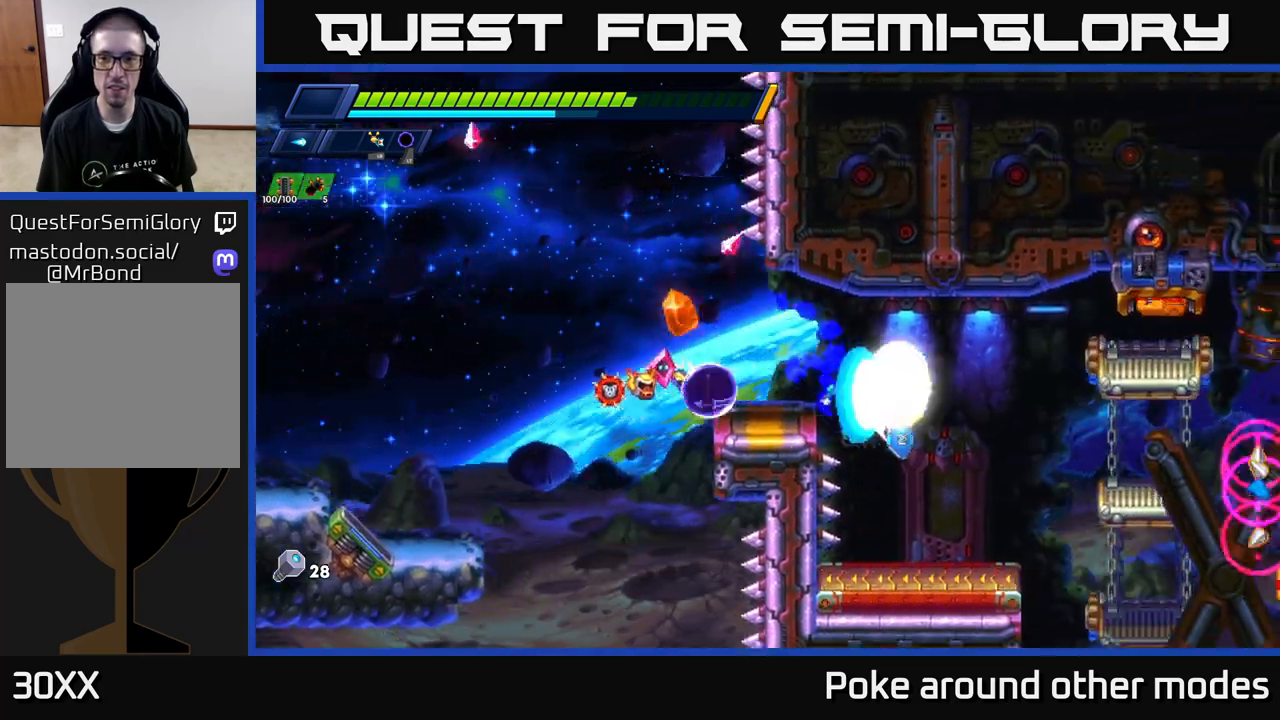
Gameplay with a controller (Xbox layout); each line is a JSON object with the inputs held at the frame after it. "events" lists button and stick changes between this image and that frame as [ms after this image, input, new state], when the widget could be followed in between.
{"buttons": [], "left_stick": "center", "right_stick": "center", "events": [[50, "X", "up"], [83, "R2", "up"], [117, "A", "up"], [267, "left_stick", "center"], [300, "X", "down"], [417, "X", "up"]]}
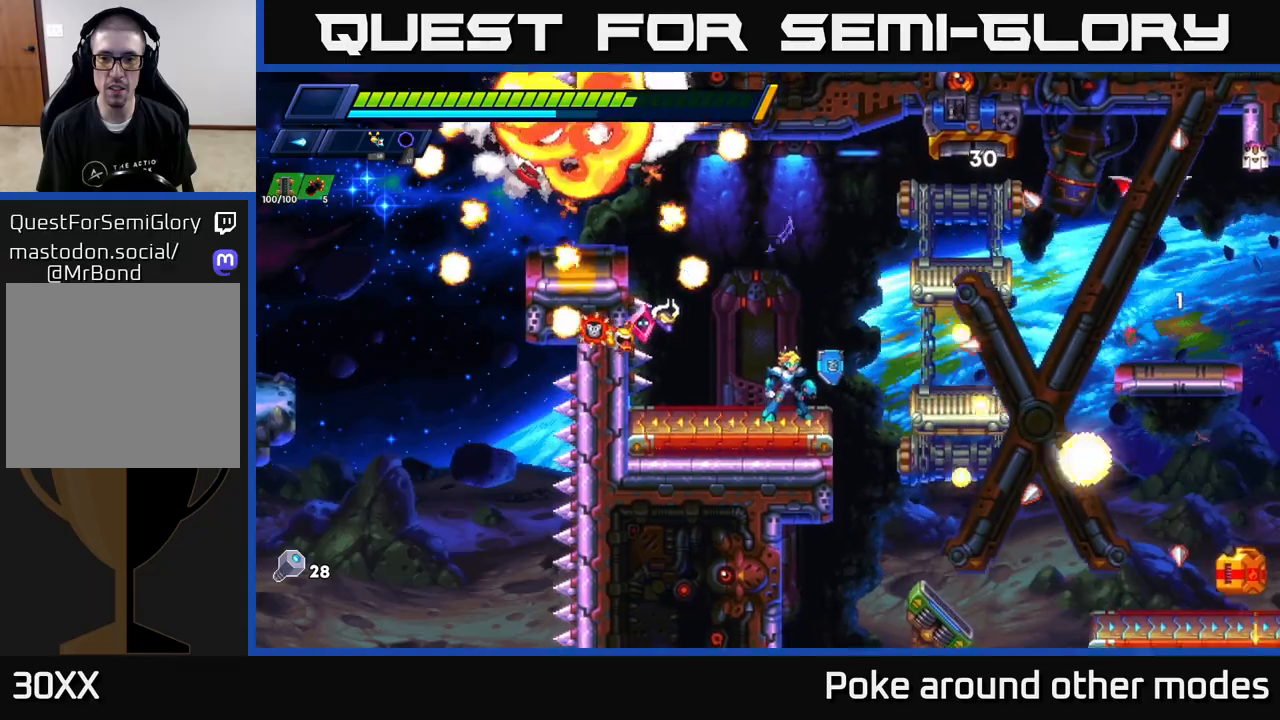
{"buttons": ["A", "R2"], "left_stick": "center", "right_stick": "center", "events": [[17, "X", "down"], [100, "X", "up"], [183, "X", "down"], [283, "X", "up"], [367, "A", "down"], [383, "R2", "down"]]}
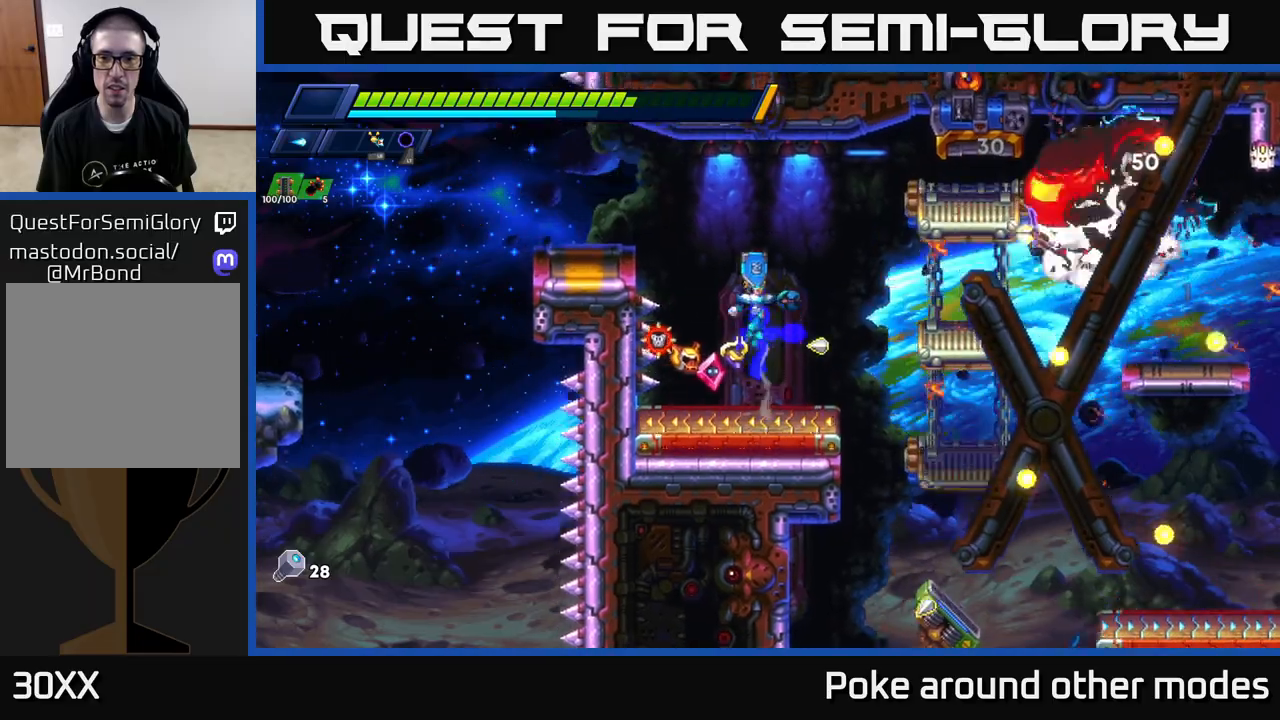
{"buttons": ["X"], "left_stick": "center", "right_stick": "center", "events": [[150, "R2", "up"], [150, "left_stick", "right"], [167, "A", "up"], [250, "X", "down"], [300, "left_stick", "center"], [350, "X", "up"], [433, "X", "down"]]}
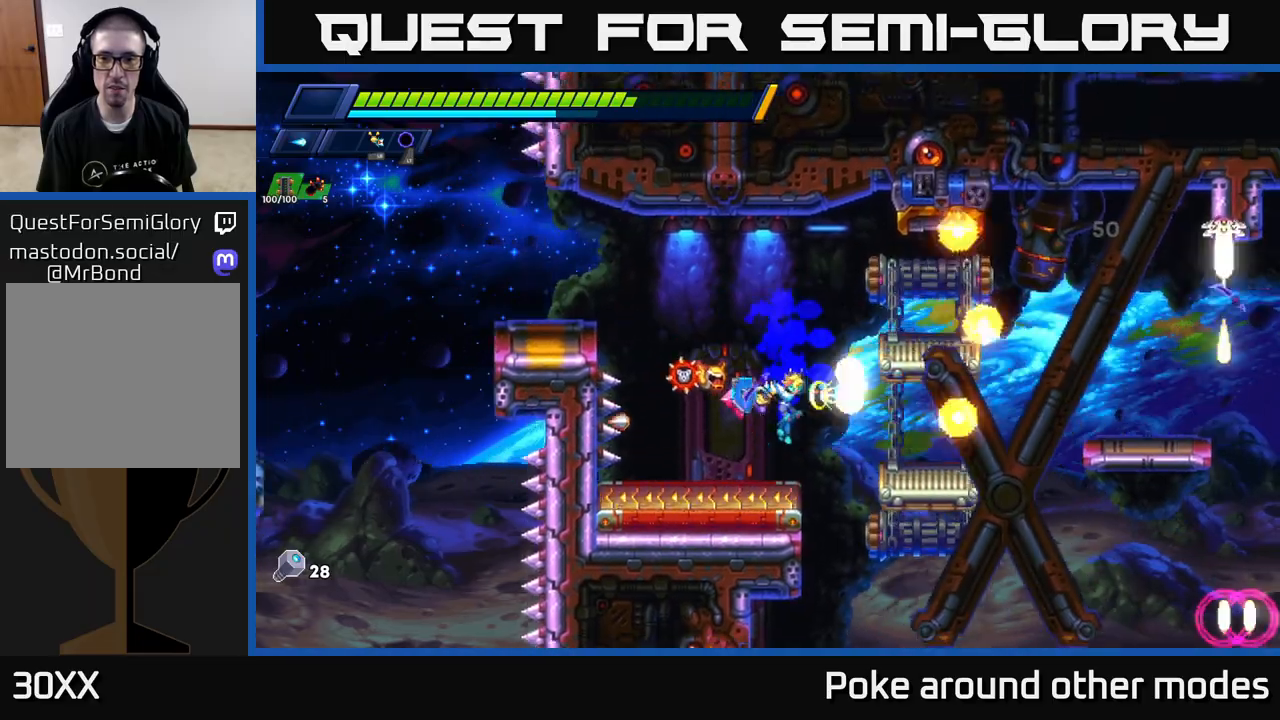
{"buttons": [], "left_stick": "right", "right_stick": "center", "events": [[17, "X", "up"], [183, "left_stick", "right"], [200, "A", "down"], [200, "R2", "down"], [467, "A", "up"], [500, "R2", "up"]]}
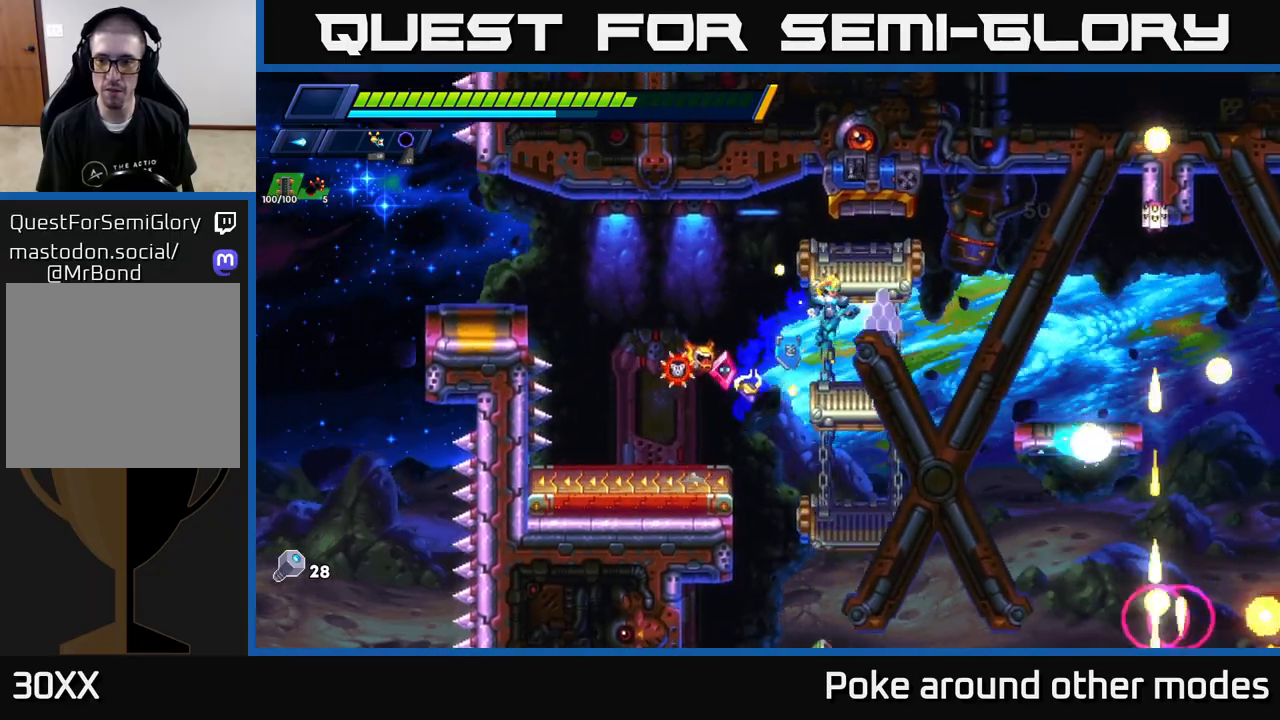
{"buttons": ["X"], "left_stick": "center", "right_stick": "center", "events": [[83, "X", "down"], [167, "X", "up"], [300, "X", "down"], [383, "X", "up"], [400, "left_stick", "center"], [450, "X", "down"]]}
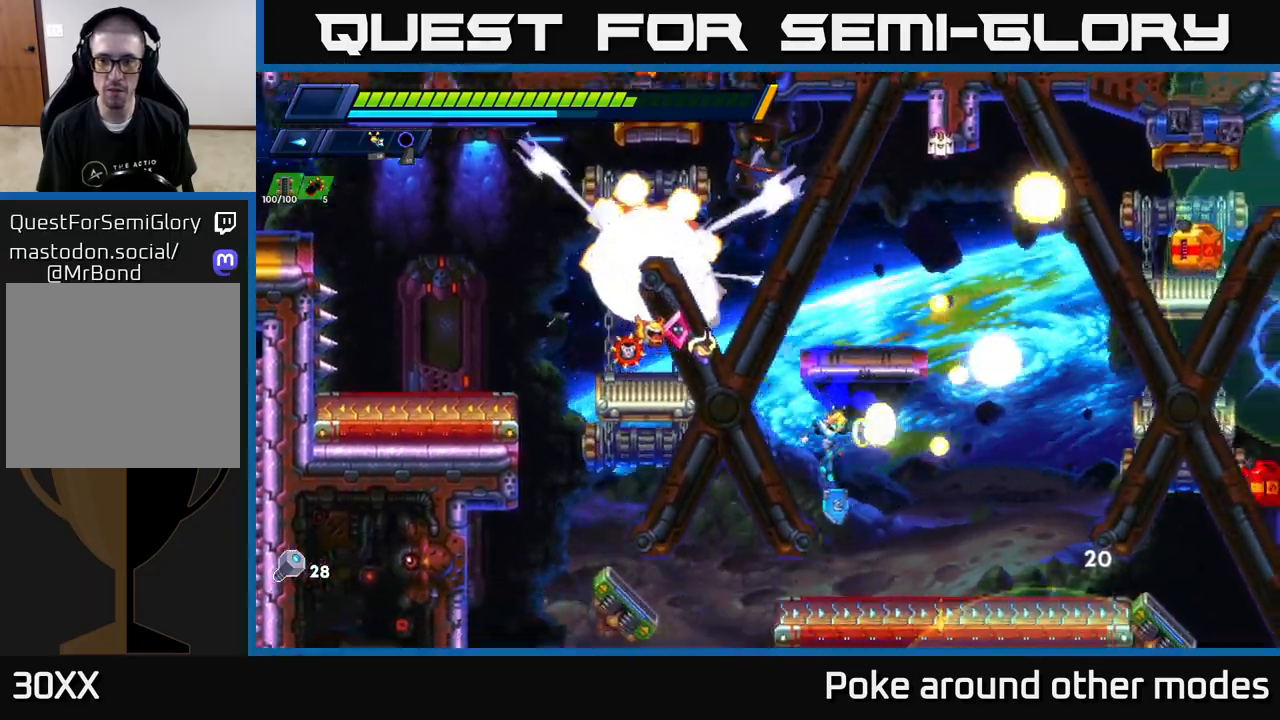
{"buttons": [], "left_stick": "right", "right_stick": "center", "events": [[50, "X", "up"], [67, "left_stick", "right"], [150, "X", "down"], [200, "left_stick", "center"], [267, "X", "up"], [333, "left_stick", "right"], [350, "X", "down"], [450, "X", "up"]]}
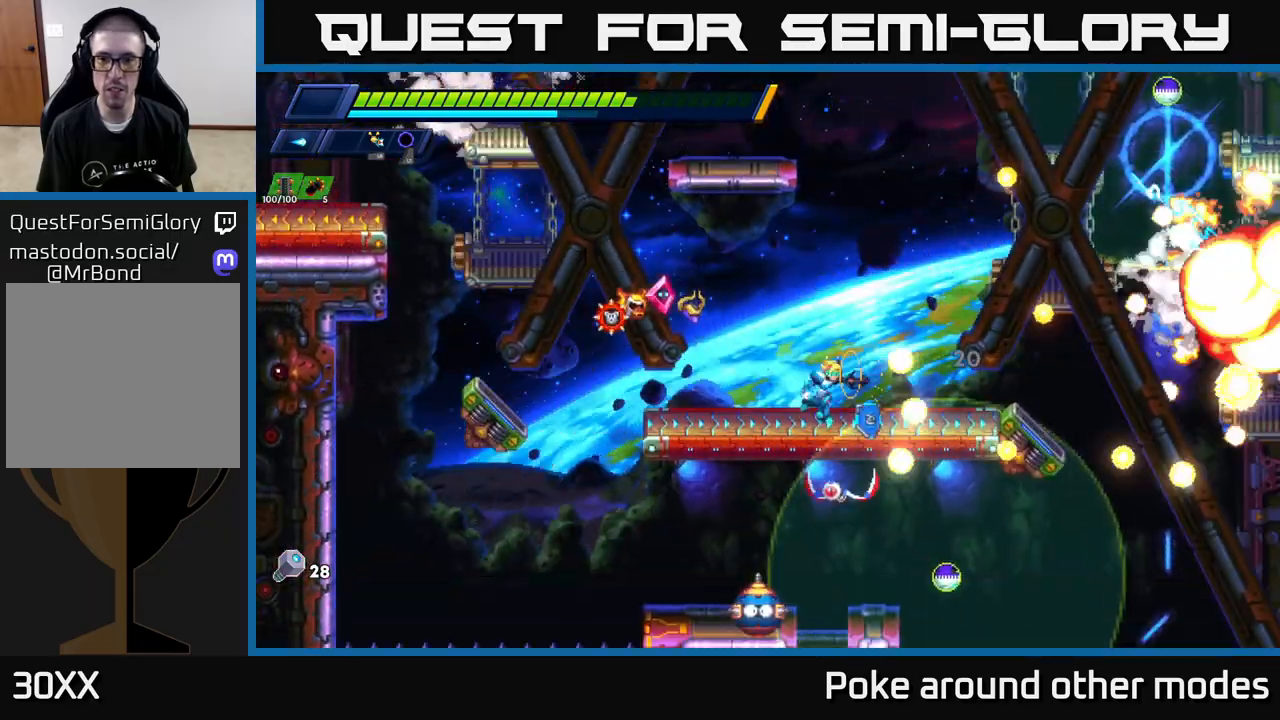
{"buttons": [], "left_stick": "center", "right_stick": "center", "events": [[33, "X", "down"], [67, "A", "down"], [133, "X", "up"], [133, "left_stick", "center"], [250, "X", "down"], [300, "A", "up"], [350, "X", "up"], [433, "X", "down"], [500, "X", "up"]]}
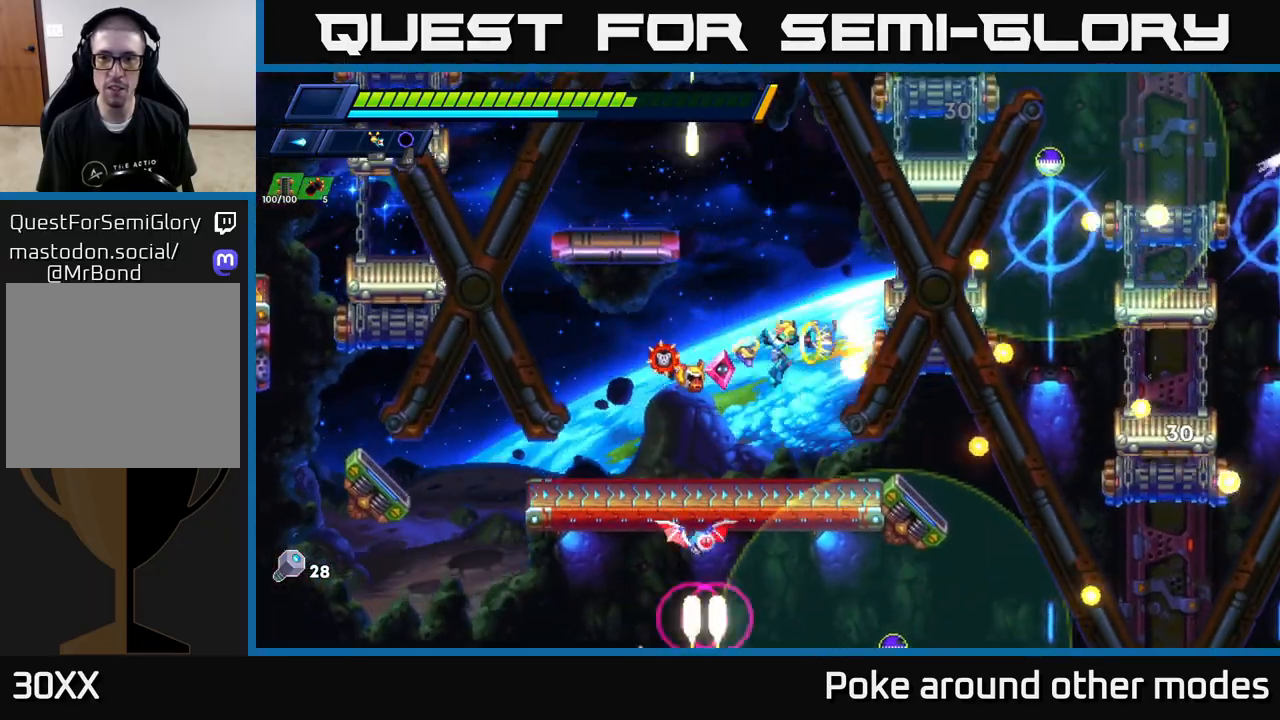
{"buttons": ["A"], "left_stick": "center", "right_stick": "center", "events": [[67, "X", "down"], [167, "X", "up"], [283, "A", "down"], [283, "X", "down"], [300, "X", "up"], [367, "X", "down"], [483, "X", "up"]]}
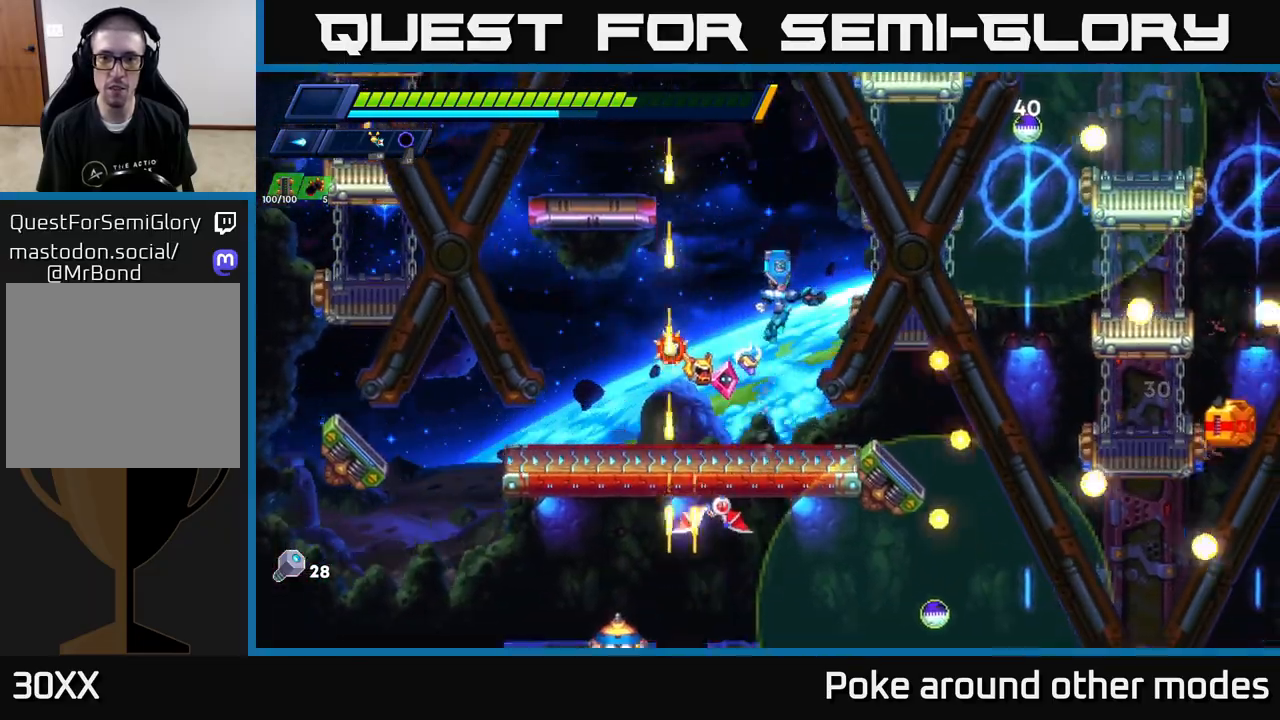
{"buttons": [], "left_stick": "center", "right_stick": "center", "events": [[83, "X", "down"], [117, "A", "up"], [183, "X", "up"], [200, "left_stick", "right"], [367, "left_stick", "left"], [417, "X", "down"], [483, "X", "up"], [483, "left_stick", "center"]]}
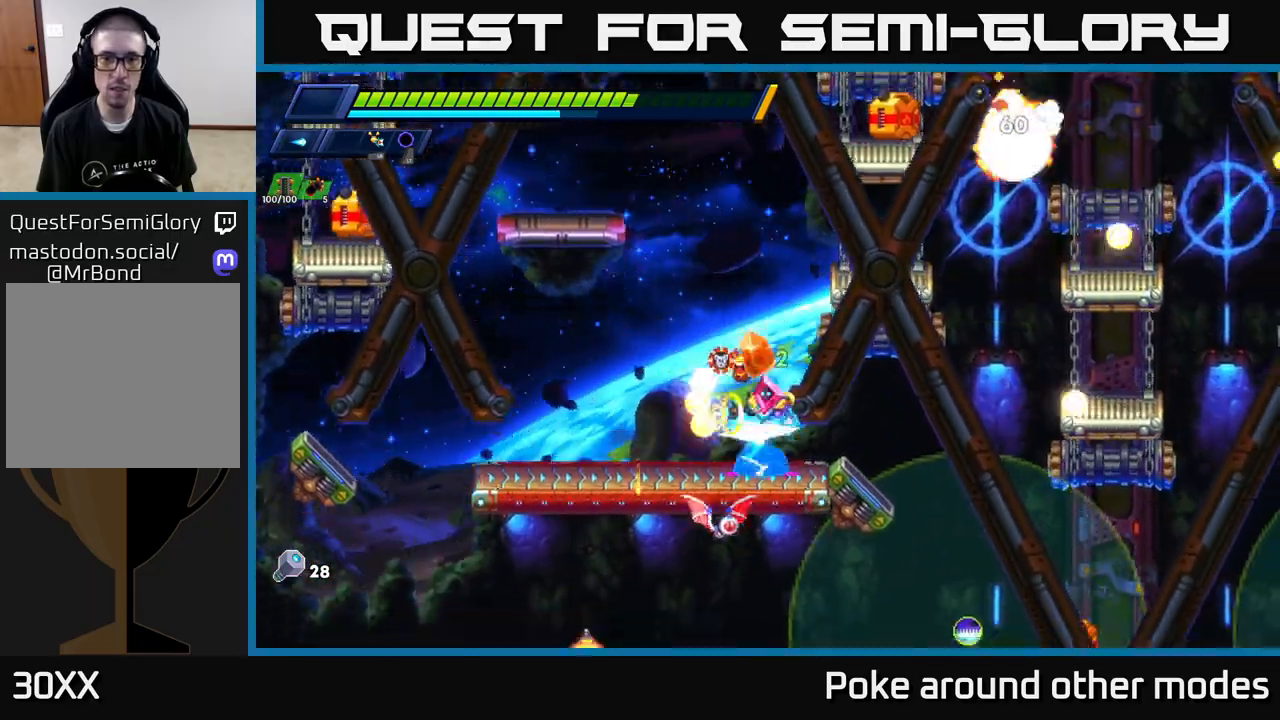
{"buttons": ["A", "R2"], "left_stick": "left", "right_stick": "center", "events": [[83, "X", "down"], [150, "X", "up"], [217, "X", "down"], [300, "X", "up"], [333, "left_stick", "left"], [433, "A", "down"], [433, "R2", "down"]]}
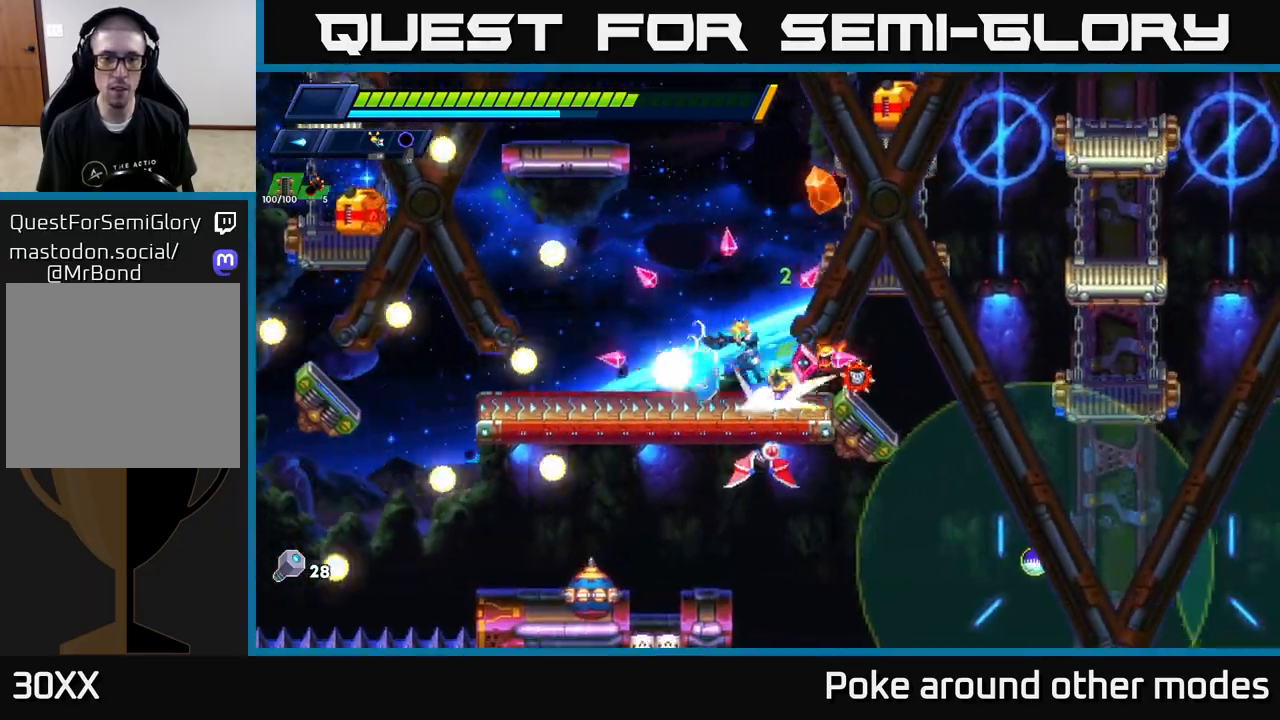
{"buttons": ["A", "R2"], "left_stick": "left", "right_stick": "center", "events": [[33, "A", "up"], [50, "R2", "up"], [83, "R2", "down"], [483, "A", "down"]]}
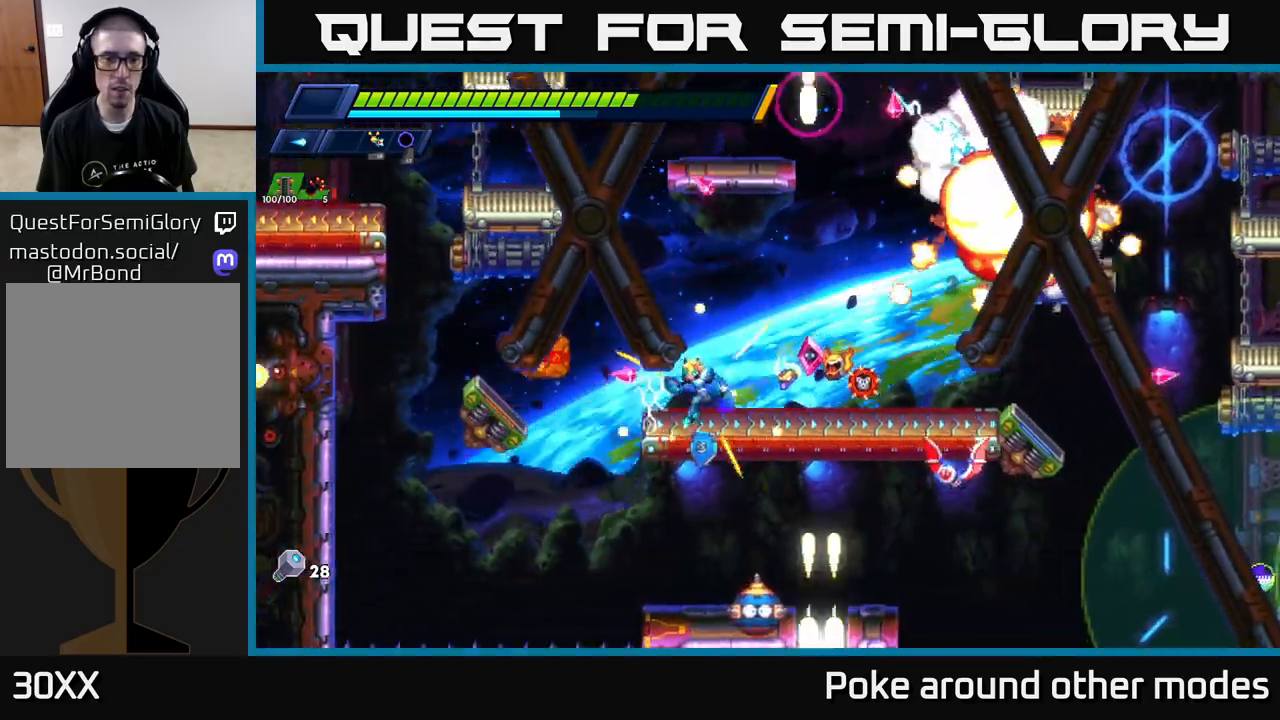
{"buttons": [], "left_stick": "left", "right_stick": "center", "events": [[83, "A", "up"], [100, "R2", "up"], [217, "left_stick", "center"], [383, "left_stick", "left"]]}
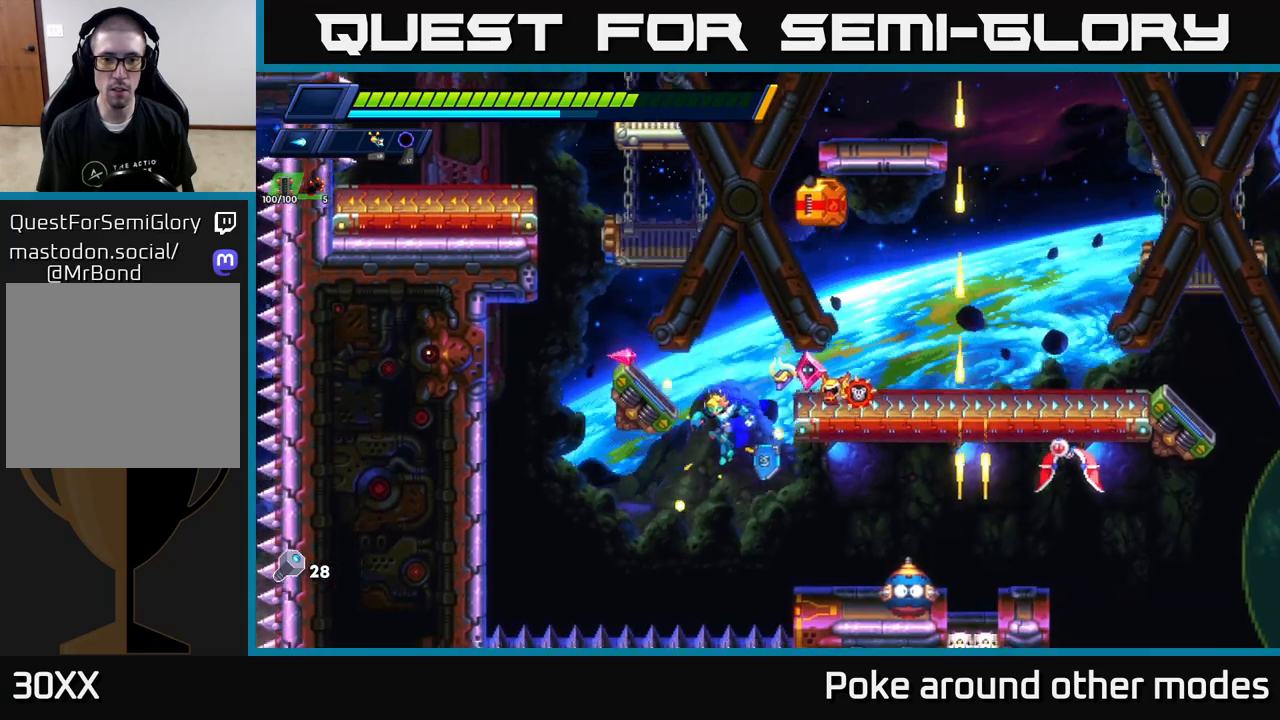
{"buttons": ["A", "X"], "left_stick": "center", "right_stick": "center", "events": [[17, "left_stick", "right"], [133, "X", "down"], [217, "X", "up"], [283, "X", "down"], [300, "left_stick", "center"], [350, "A", "down"], [383, "X", "up"], [483, "X", "down"]]}
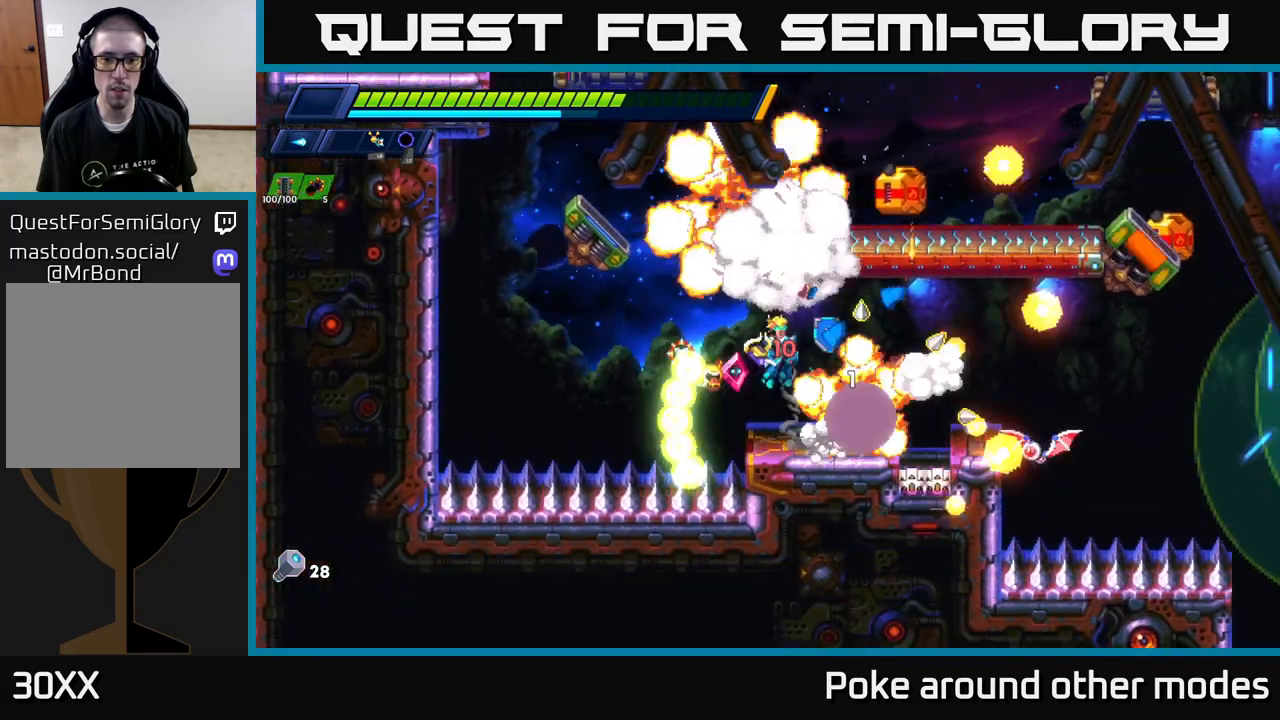
{"buttons": [], "left_stick": "right", "right_stick": "center", "events": [[33, "A", "up"], [67, "X", "up"], [117, "left_stick", "left"], [150, "X", "down"], [200, "left_stick", "center"], [217, "X", "up"], [267, "left_stick", "right"], [317, "A", "down"], [483, "A", "up"]]}
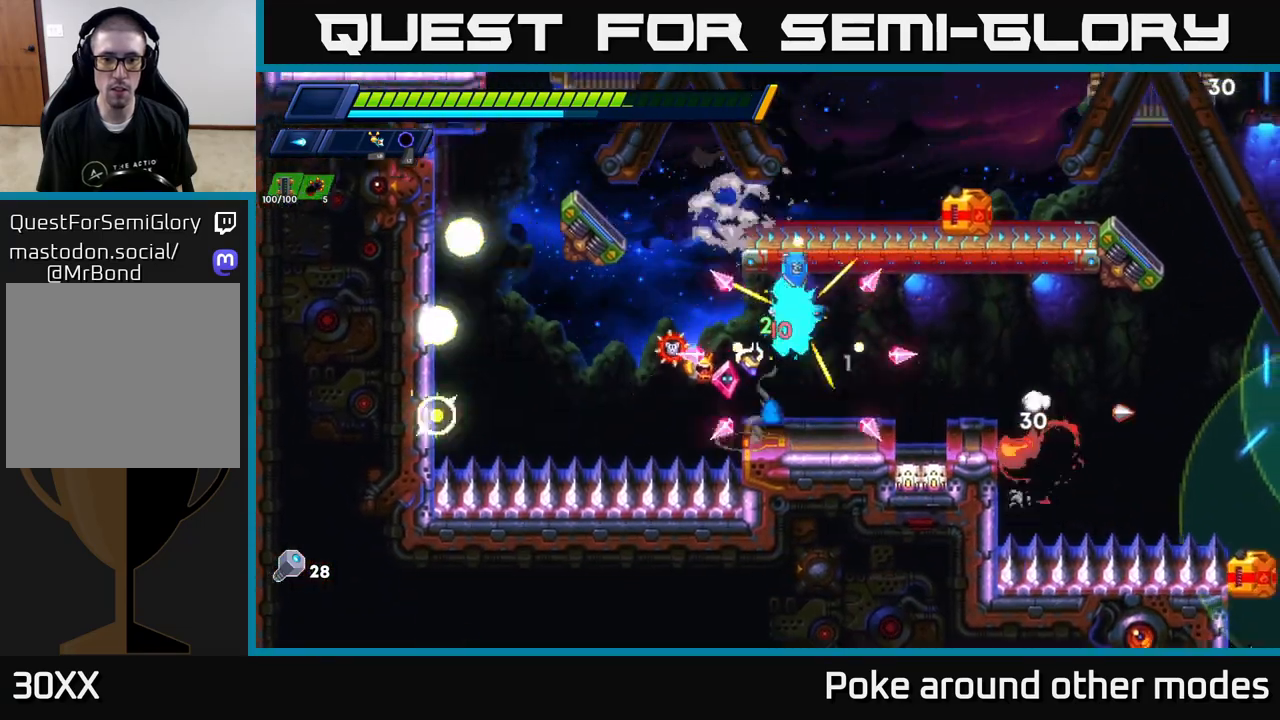
{"buttons": [], "left_stick": "right", "right_stick": "center", "events": [[33, "X", "down"], [83, "left_stick", "center"], [133, "X", "up"], [233, "X", "down"], [300, "X", "up"], [367, "X", "down"], [450, "X", "up"], [467, "left_stick", "right"]]}
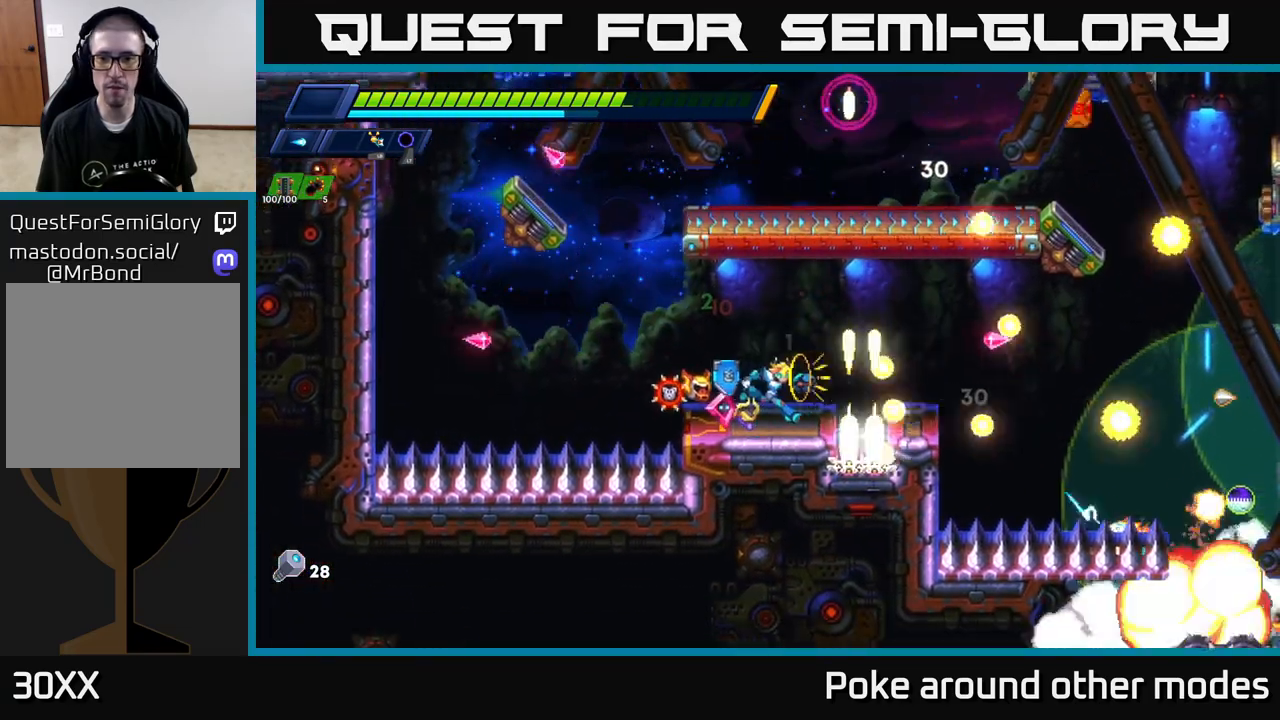
{"buttons": [], "left_stick": "left", "right_stick": "center", "events": [[50, "A", "down"], [67, "R2", "down"], [67, "X", "down"], [150, "X", "up"], [183, "R2", "up"], [250, "left_stick", "left"], [267, "A", "up"], [283, "X", "down"], [383, "X", "up"]]}
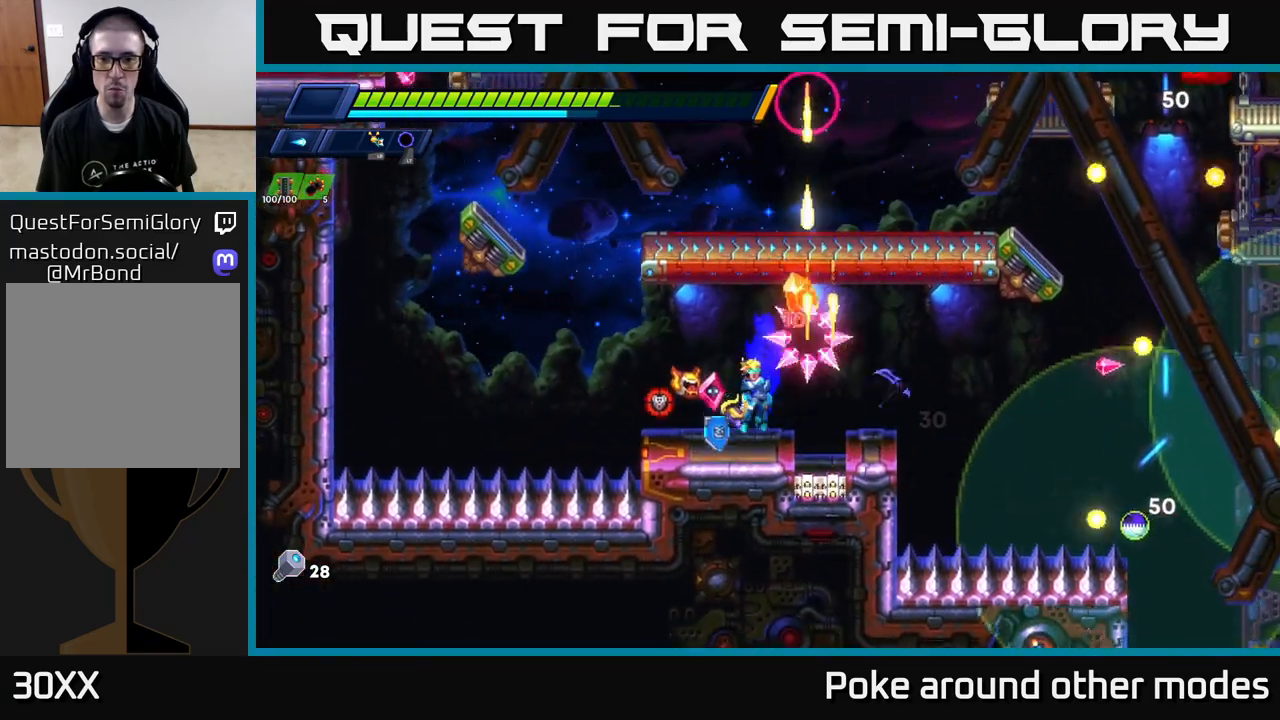
{"buttons": [], "left_stick": "right", "right_stick": "center", "events": [[50, "left_stick", "right"], [150, "left_stick", "center"], [367, "A", "down"], [367, "left_stick", "right"], [383, "R2", "down"], [450, "R2", "up"], [467, "A", "up"]]}
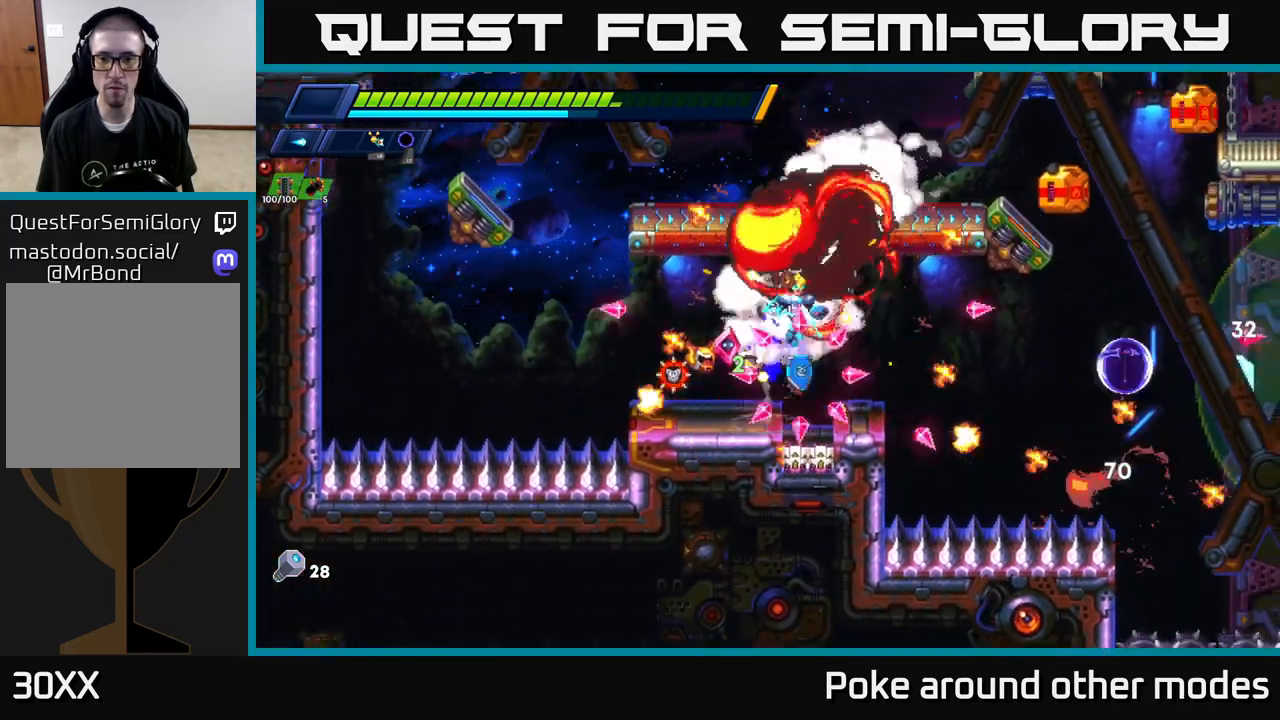
{"buttons": ["A", "X"], "left_stick": "center", "right_stick": "center", "events": [[150, "left_stick", "center"], [283, "X", "down"], [383, "X", "up"], [450, "X", "down"], [500, "A", "down"]]}
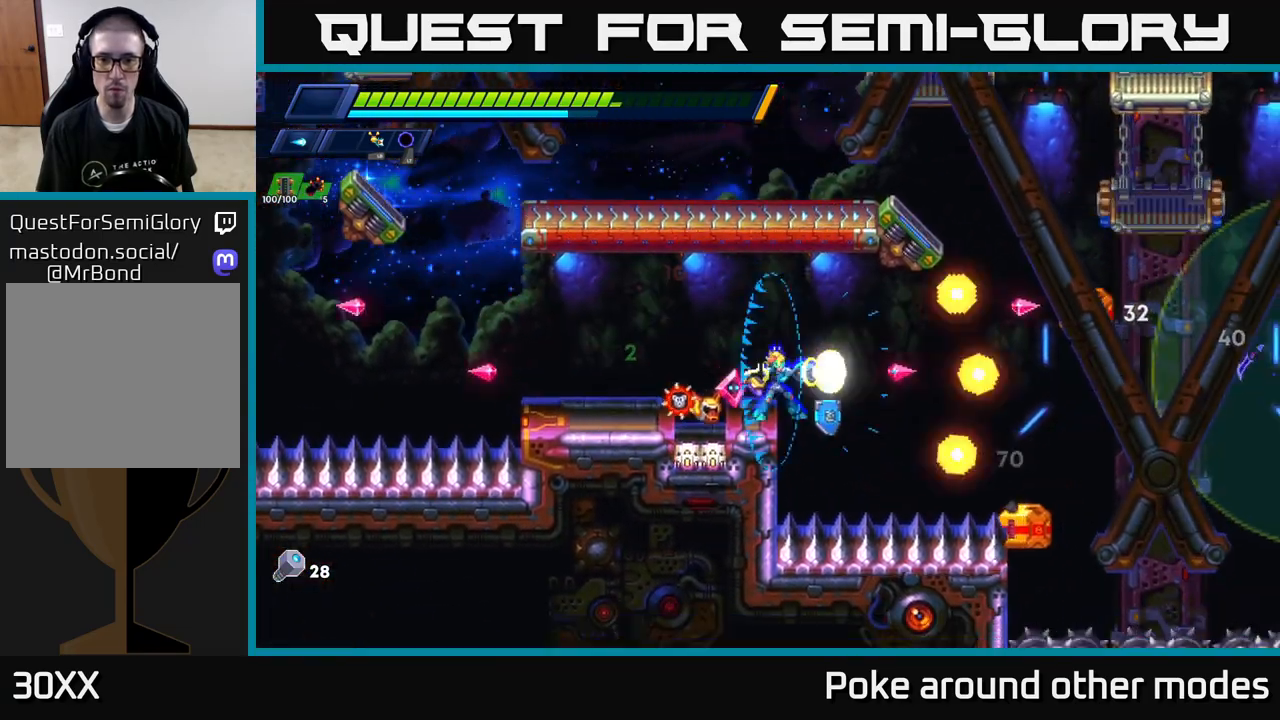
{"buttons": [], "left_stick": "center", "right_stick": "center", "events": [[67, "X", "up"], [150, "A", "up"], [400, "left_stick", "left"], [467, "left_stick", "center"]]}
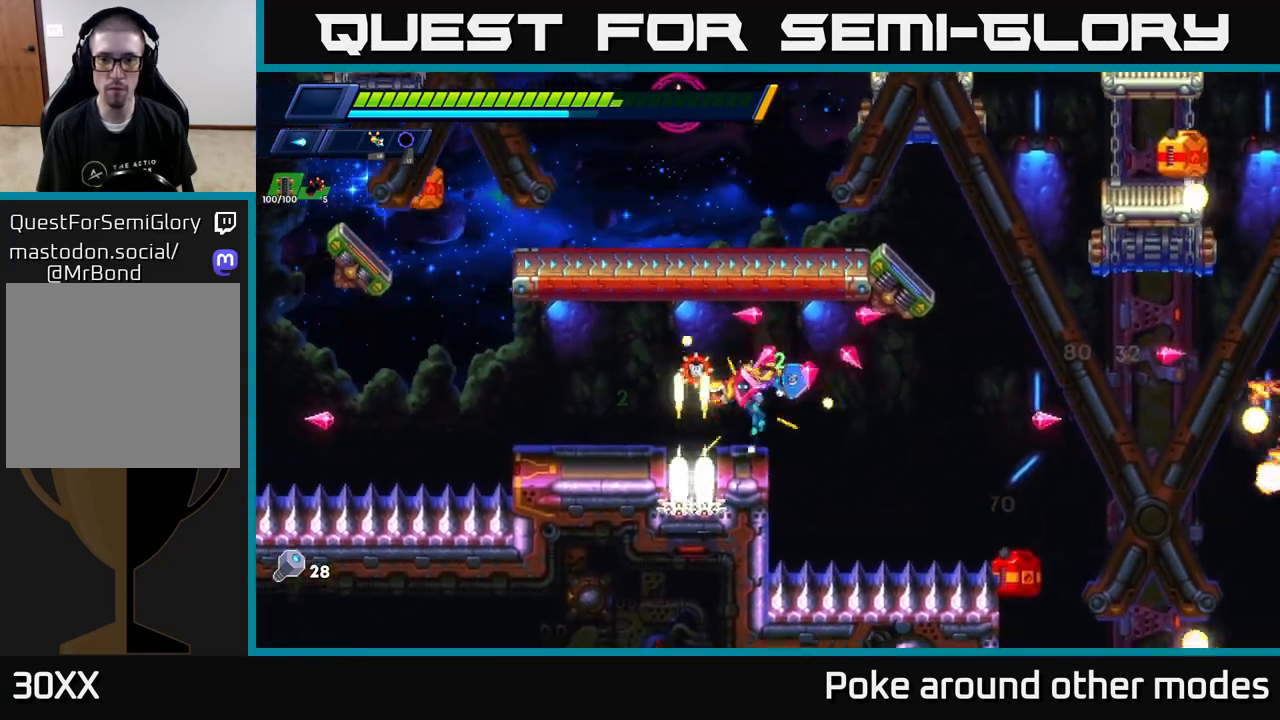
{"buttons": ["A", "R2"], "left_stick": "right", "right_stick": "center", "events": [[383, "left_stick", "right"], [433, "A", "down"], [433, "R2", "down"]]}
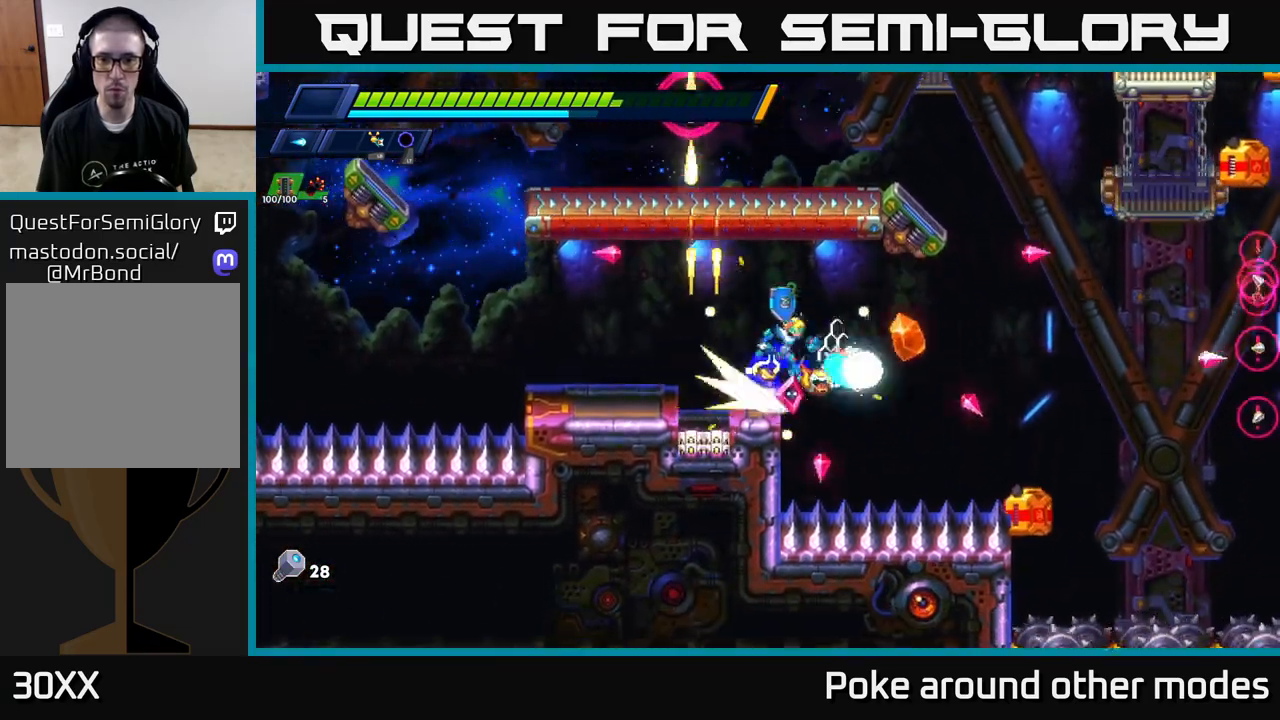
{"buttons": ["A", "R2"], "left_stick": "up-left", "right_stick": "center", "events": [[33, "A", "up"], [33, "R2", "up"], [350, "A", "down"], [350, "R2", "down"], [483, "left_stick", "up-left"]]}
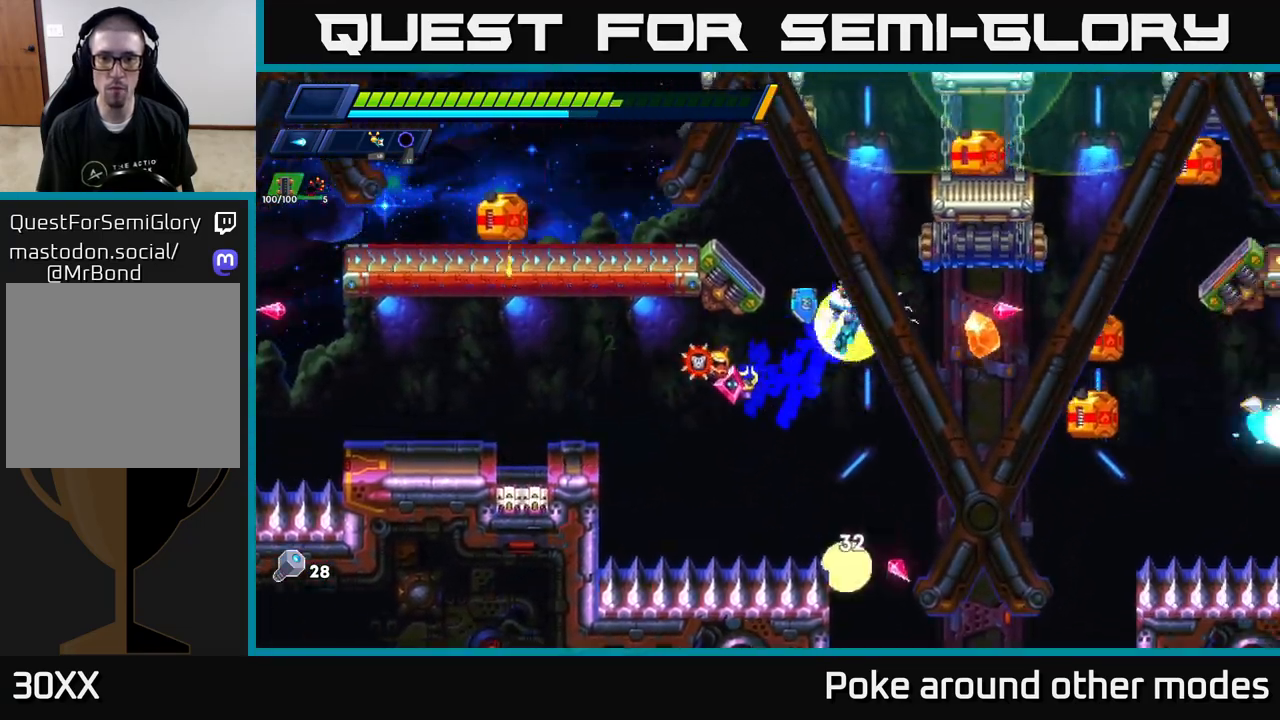
{"buttons": ["X"], "left_stick": "left", "right_stick": "center", "events": [[17, "left_stick", "left"], [317, "R2", "up"], [400, "X", "down"], [500, "A", "up"]]}
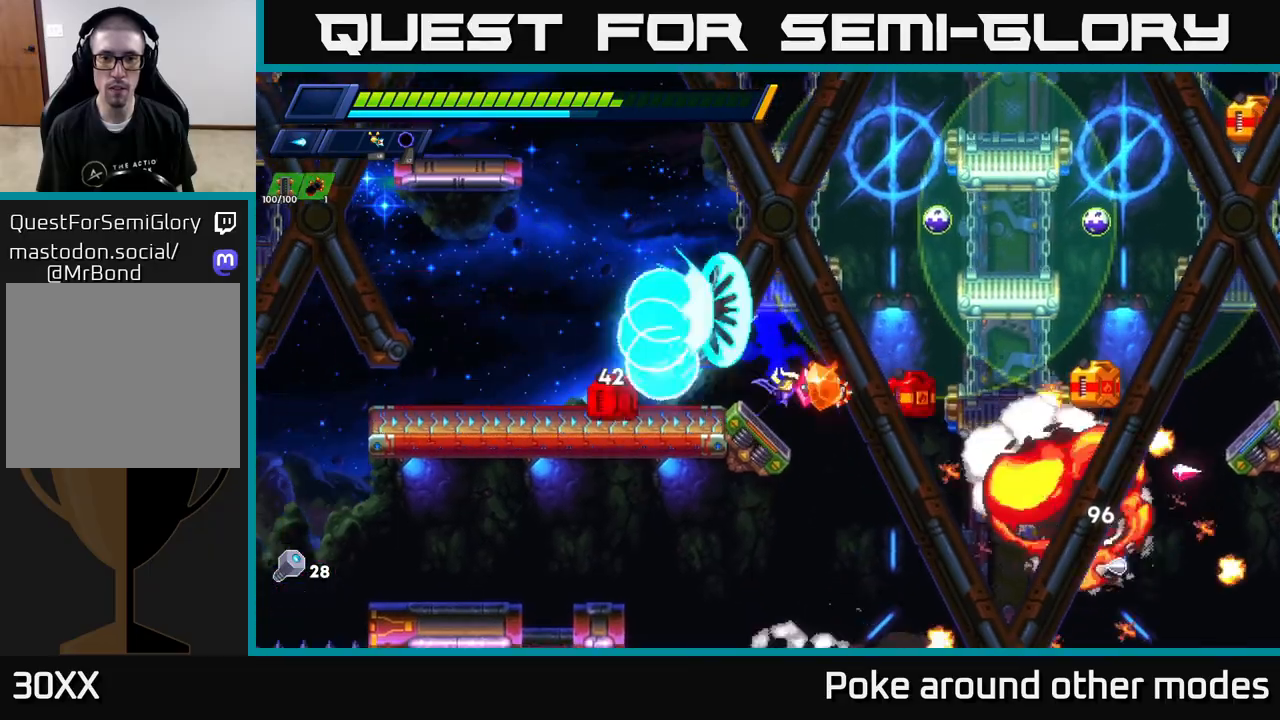
{"buttons": ["X"], "left_stick": "center", "right_stick": "center", "events": [[33, "X", "up"], [133, "left_stick", "up-left"], [183, "A", "down"], [183, "X", "down"], [250, "X", "up"], [333, "left_stick", "right"], [367, "A", "up"], [483, "X", "down"], [483, "left_stick", "center"]]}
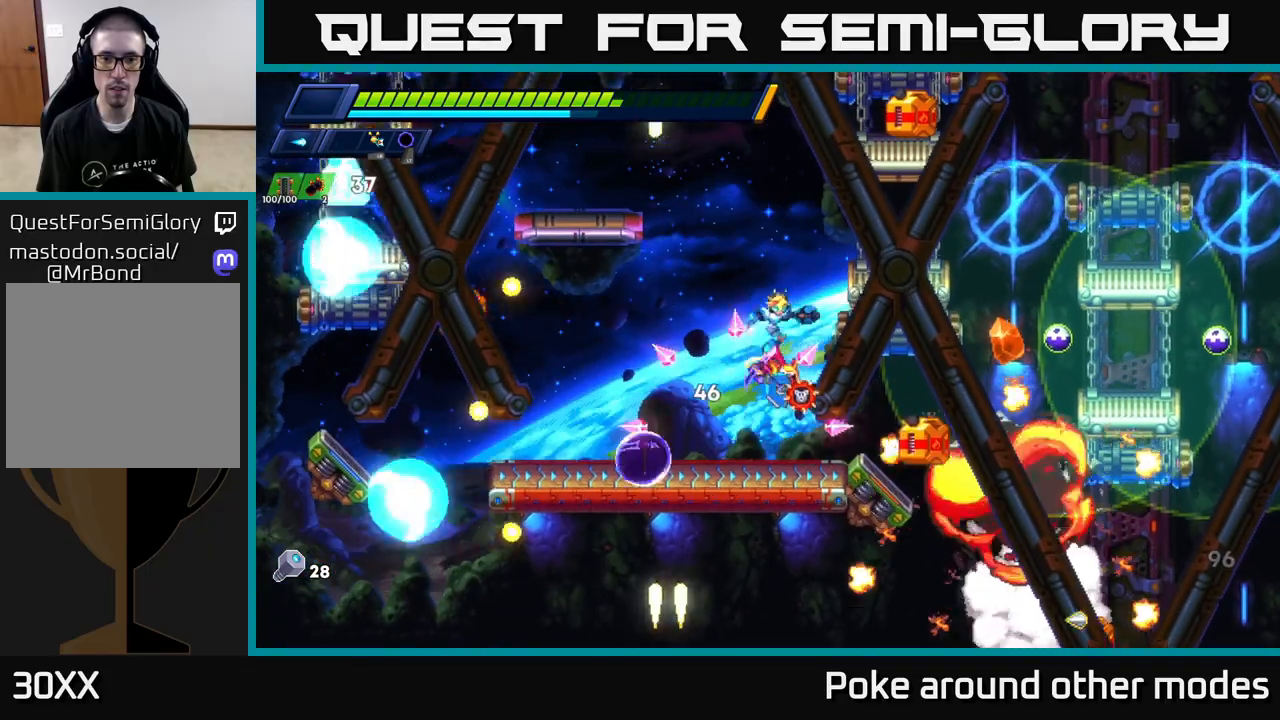
{"buttons": ["X"], "left_stick": "center", "right_stick": "center", "events": [[83, "X", "up"], [167, "X", "down"], [233, "X", "up"], [317, "X", "down"], [383, "X", "up"], [467, "X", "down"]]}
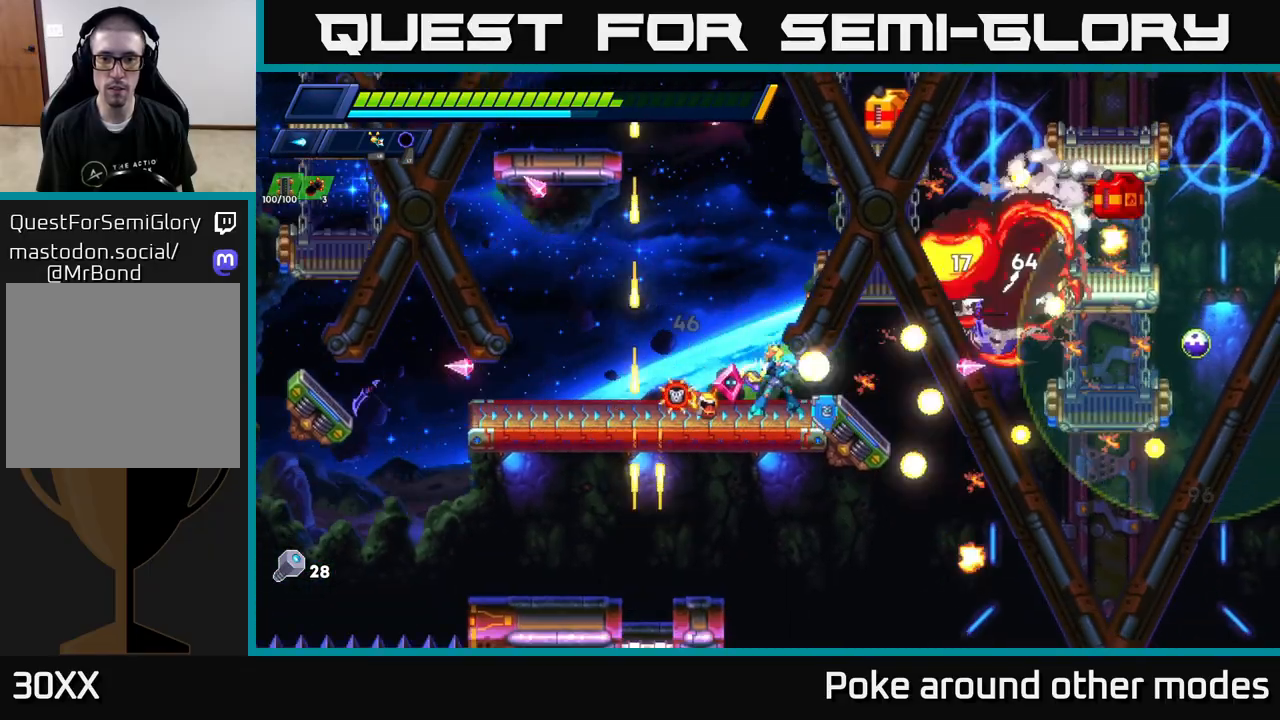
{"buttons": ["X"], "left_stick": "right", "right_stick": "center", "events": [[50, "X", "up"], [100, "left_stick", "left"], [117, "X", "down"], [133, "A", "down"], [183, "X", "up"], [350, "A", "up"], [367, "left_stick", "right"], [433, "X", "down"]]}
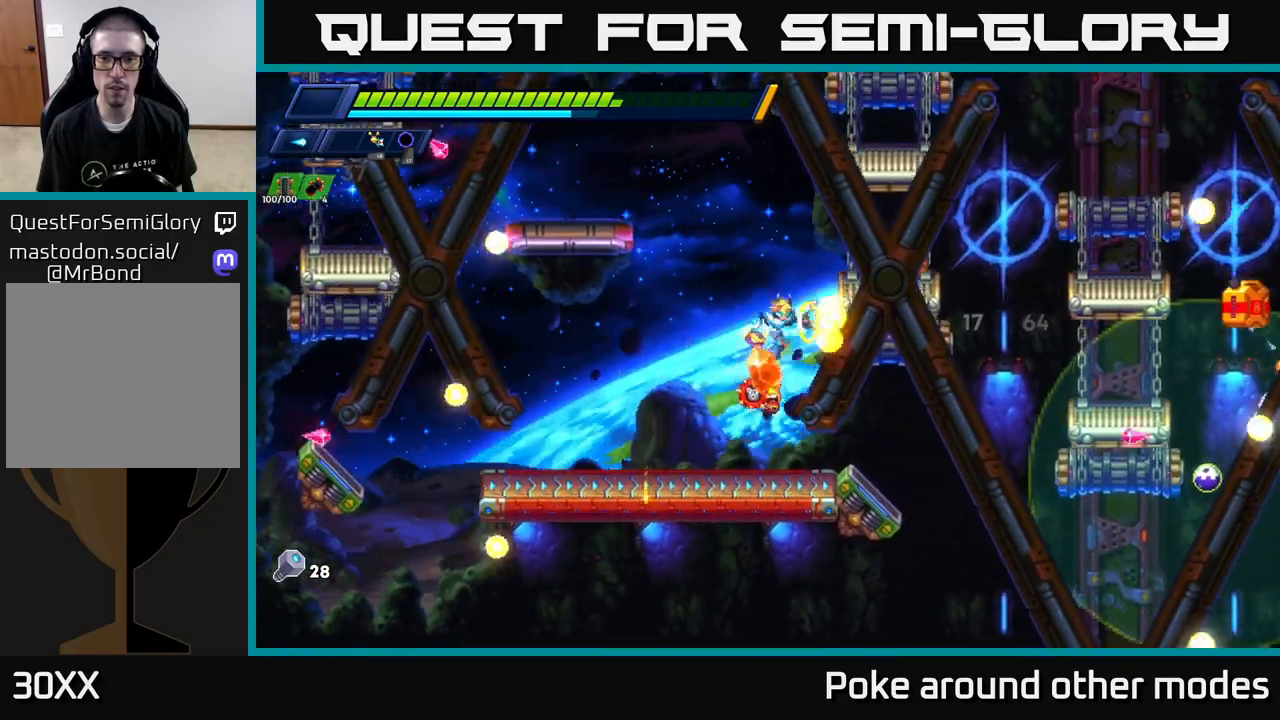
{"buttons": [], "left_stick": "center", "right_stick": "center", "events": [[17, "X", "up"], [17, "left_stick", "center"], [67, "X", "down"], [167, "X", "up"], [233, "X", "down"], [333, "X", "up"], [400, "X", "down"], [483, "X", "up"]]}
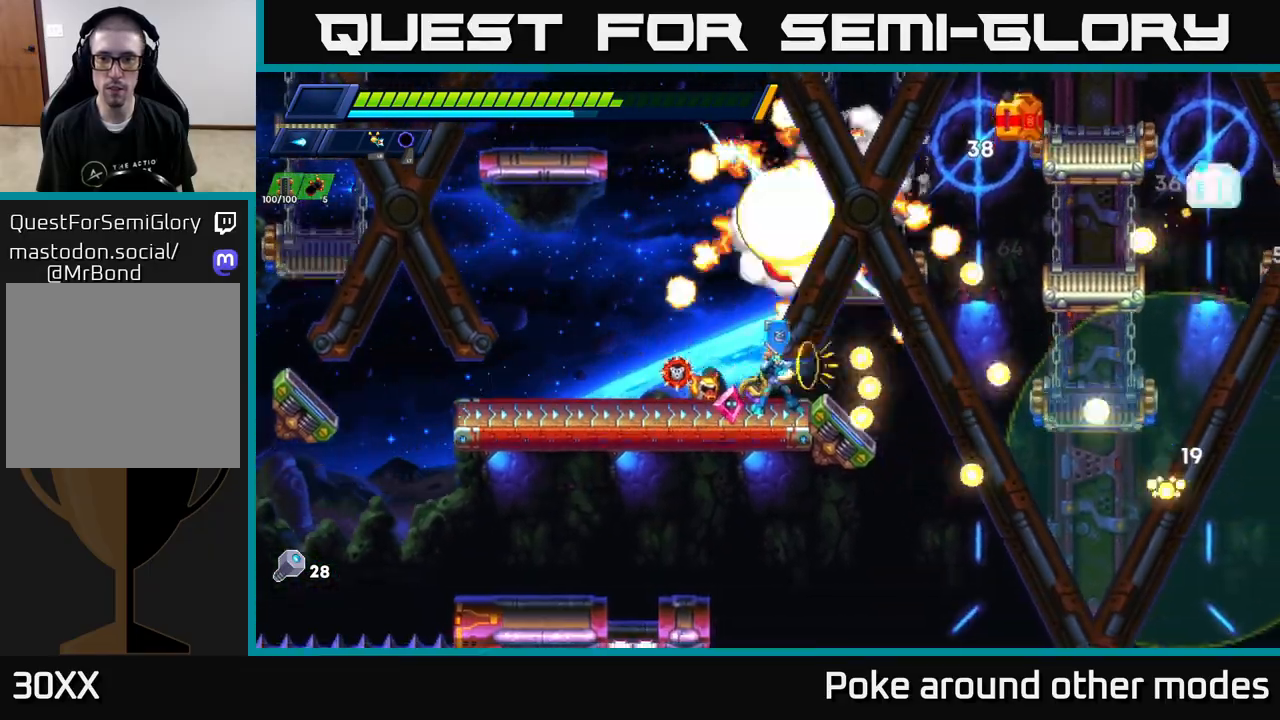
{"buttons": ["A"], "left_stick": "center", "right_stick": "center", "events": [[67, "X", "down"], [133, "left_stick", "left"], [150, "X", "up"], [233, "X", "down"], [317, "A", "down"], [350, "X", "up"], [417, "left_stick", "center"]]}
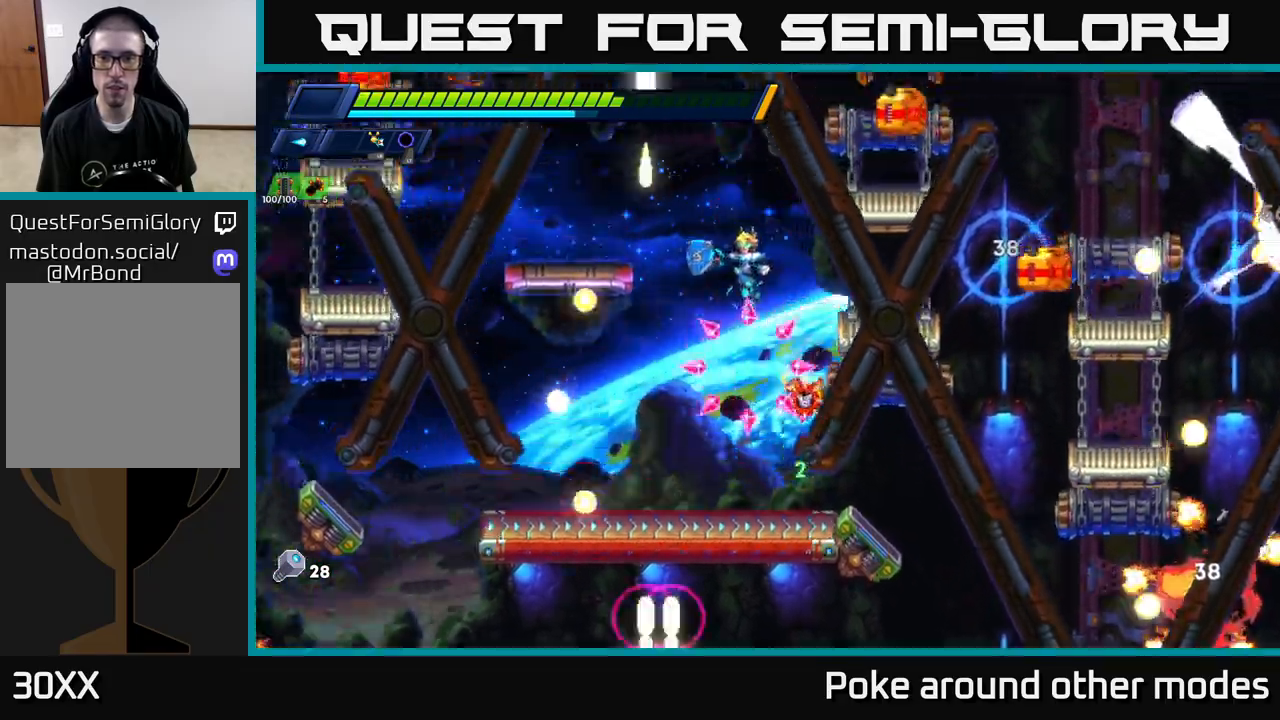
{"buttons": [], "left_stick": "center", "right_stick": "center", "events": [[67, "A", "up"], [333, "left_stick", "right"], [417, "X", "down"], [467, "left_stick", "center"], [500, "X", "up"]]}
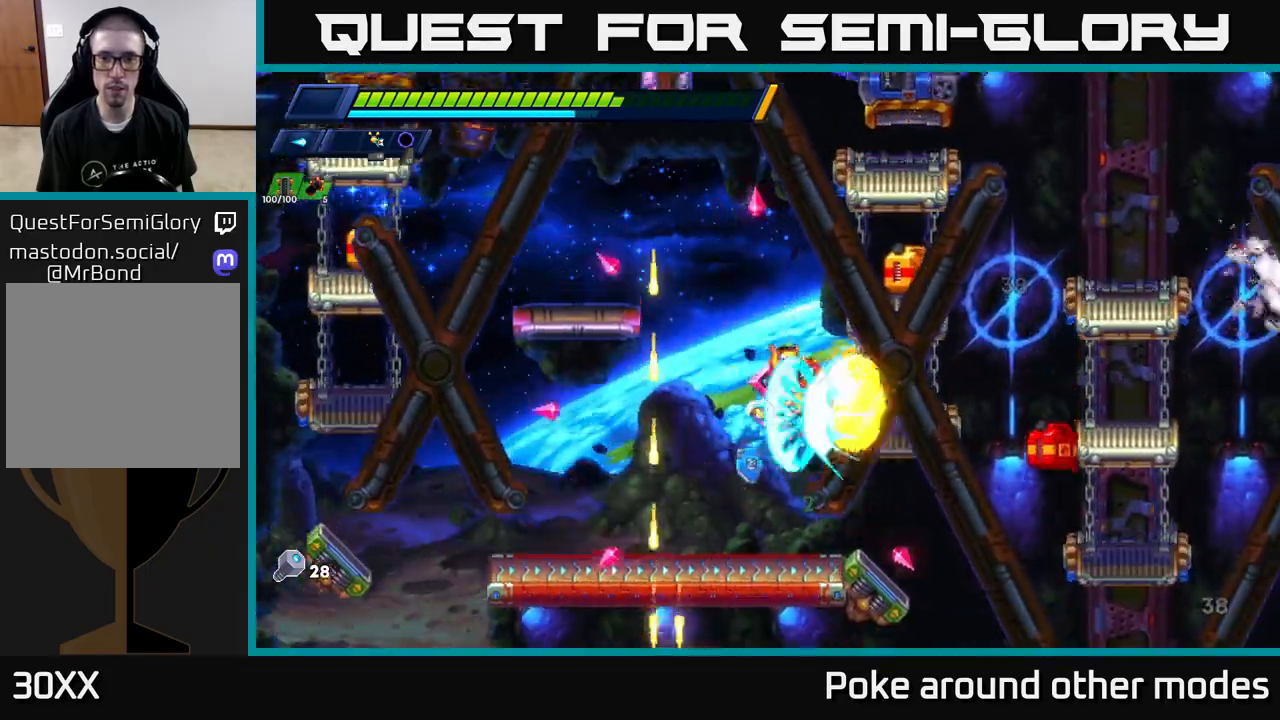
{"buttons": [], "left_stick": "left", "right_stick": "center", "events": [[83, "X", "down"], [167, "X", "up"], [250, "X", "down"], [300, "A", "down"], [317, "left_stick", "left"], [350, "X", "up"], [450, "A", "up"]]}
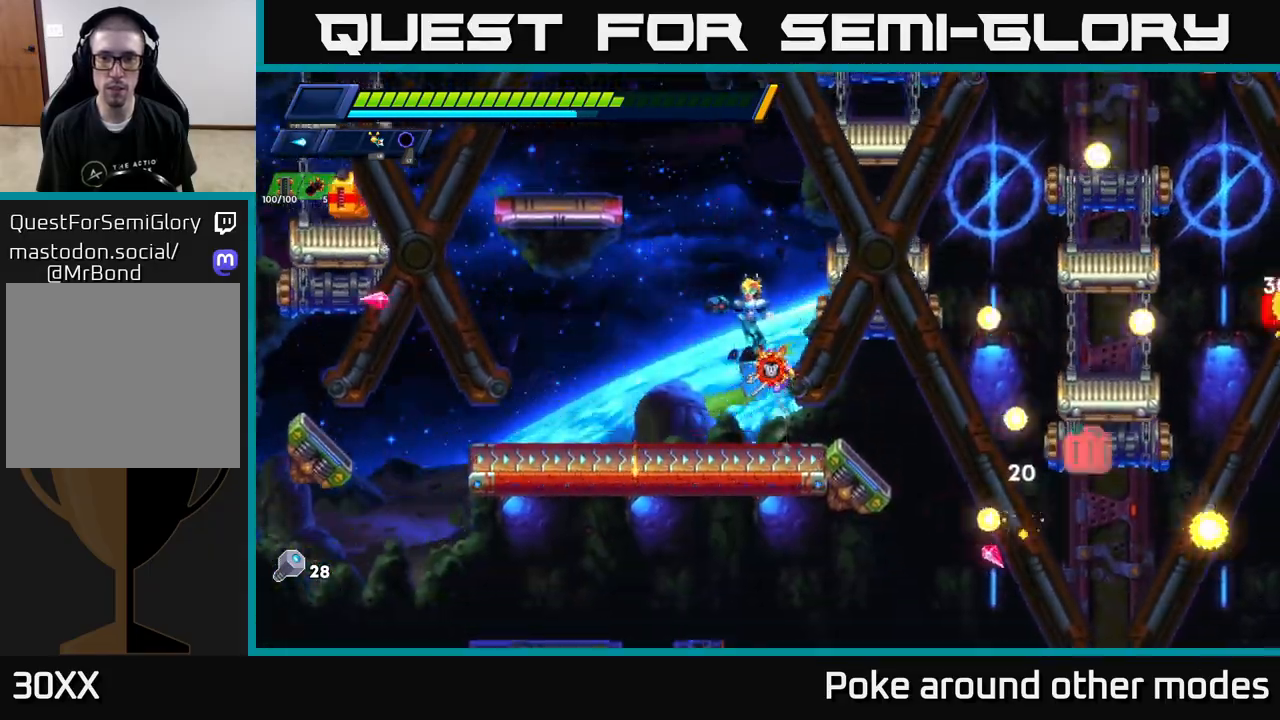
{"buttons": [], "left_stick": "center", "right_stick": "center", "events": [[33, "left_stick", "right"], [100, "X", "down"], [150, "left_stick", "center"], [167, "X", "up"], [267, "X", "down"], [267, "left_stick", "left"], [350, "X", "up"], [417, "left_stick", "center"]]}